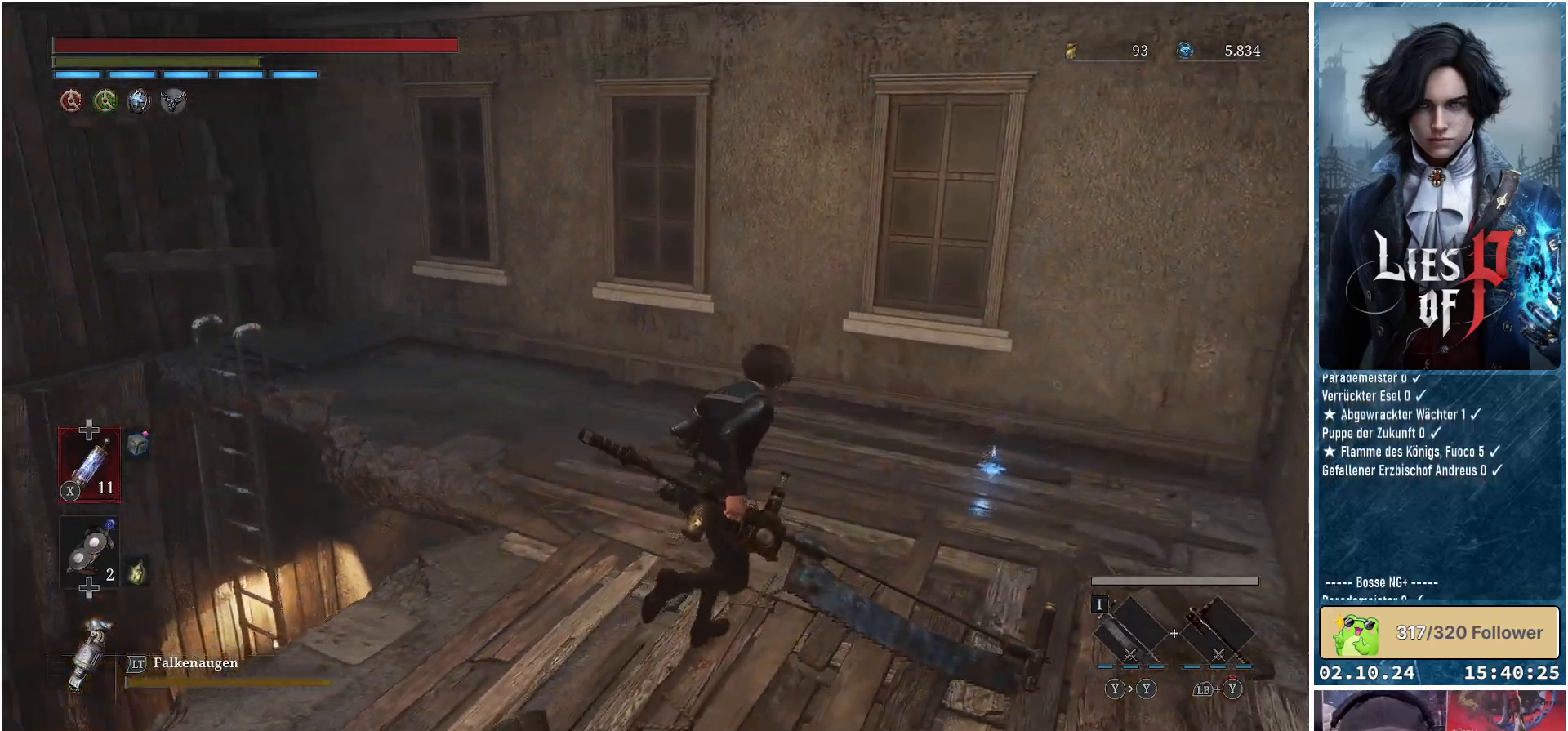
Gameplay with a controller (Xbox layout); each line is a JSON object with the inputs held at the frame after it. "events" lists button and stick changes between this image and that frame as [ms after this image, input, new state], when the widget could be followed in between.
{"buttons": [], "left_stick": "up-right", "right_stick": "center", "events": []}
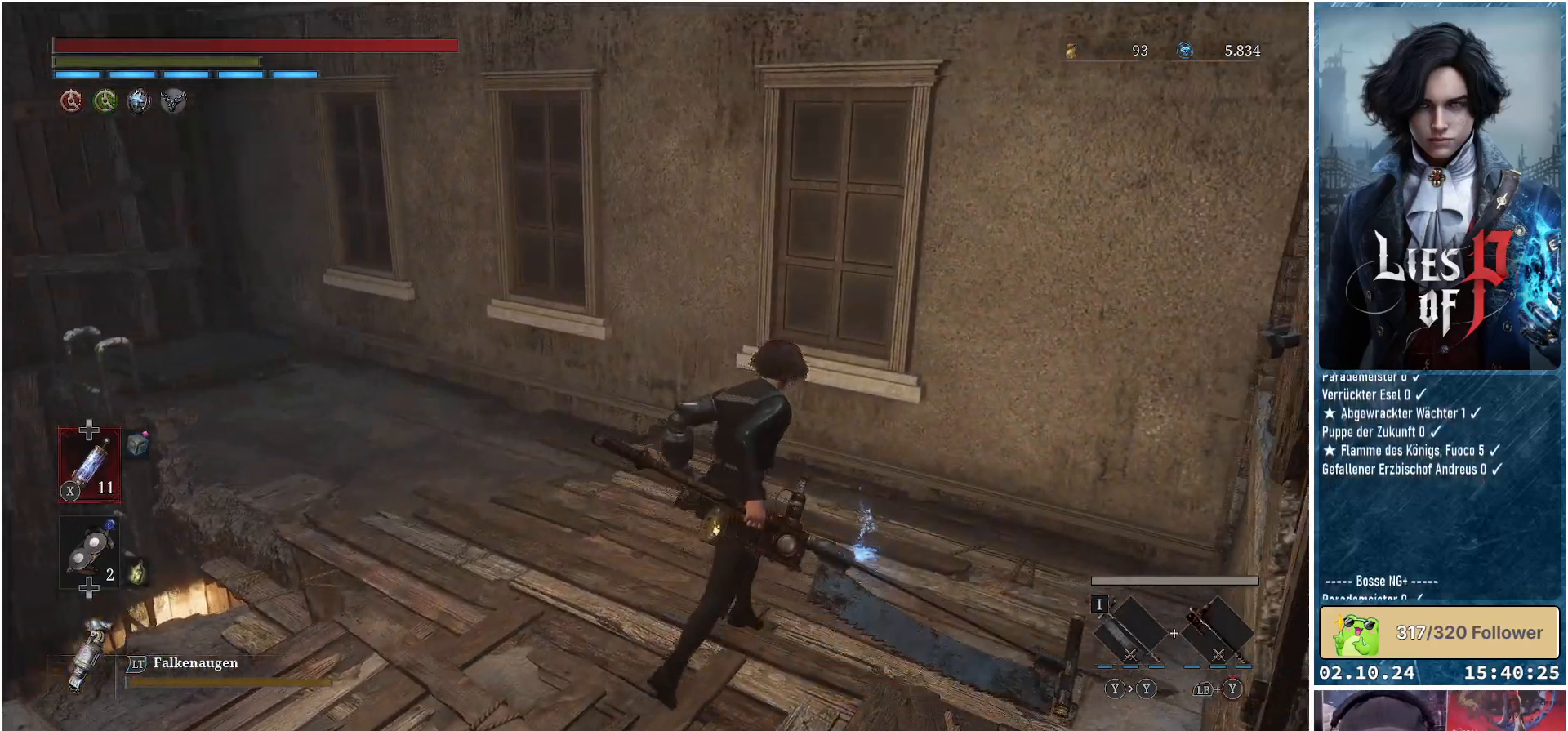
{"buttons": [], "left_stick": "up-left", "right_stick": "center", "events": [[100, "A", "down"], [133, "left_stick", "up"], [183, "A", "up"], [283, "A", "down"], [283, "left_stick", "up-left"], [383, "A", "up"]]}
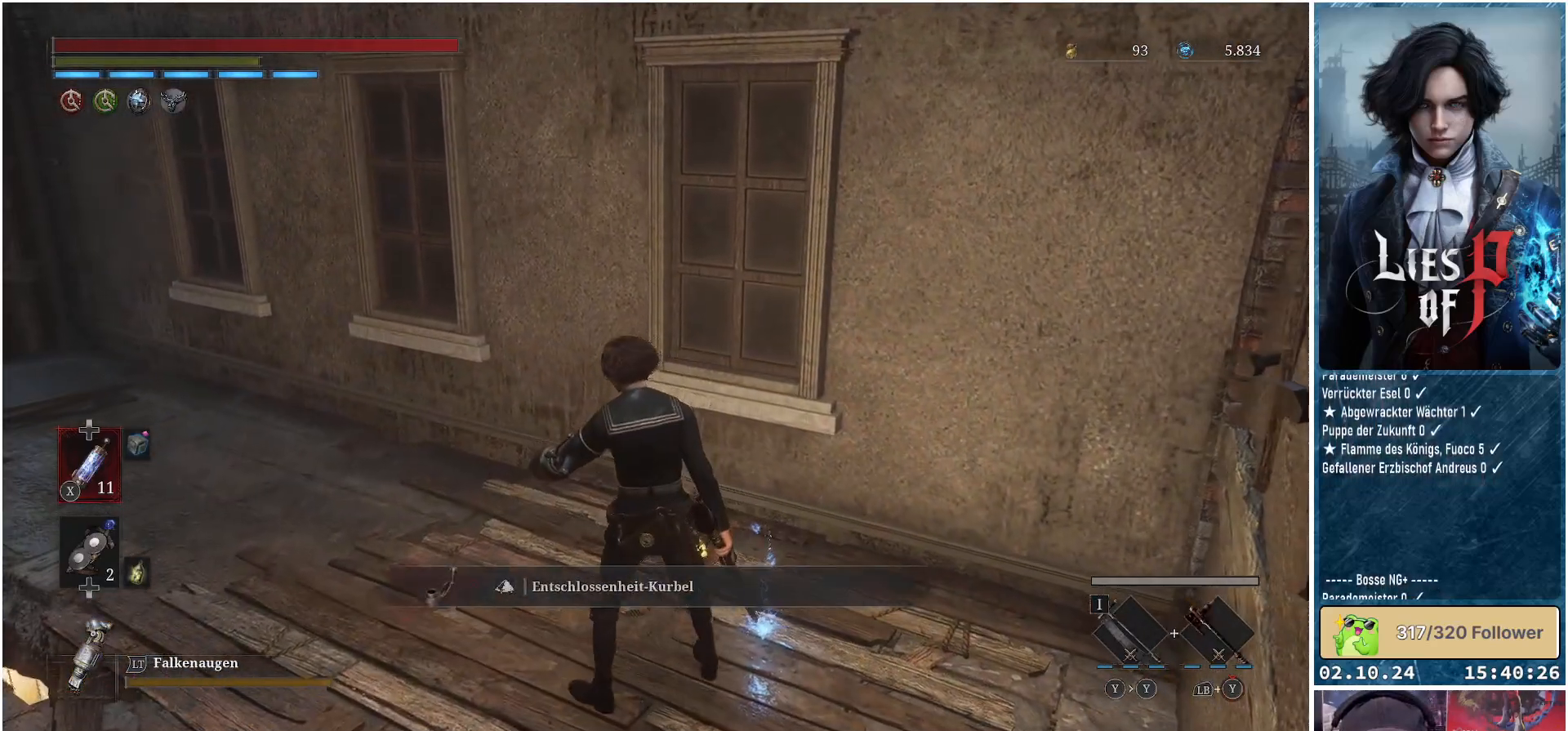
{"buttons": [], "left_stick": "up", "right_stick": "left", "events": [[117, "right_stick", "left"], [483, "left_stick", "up"]]}
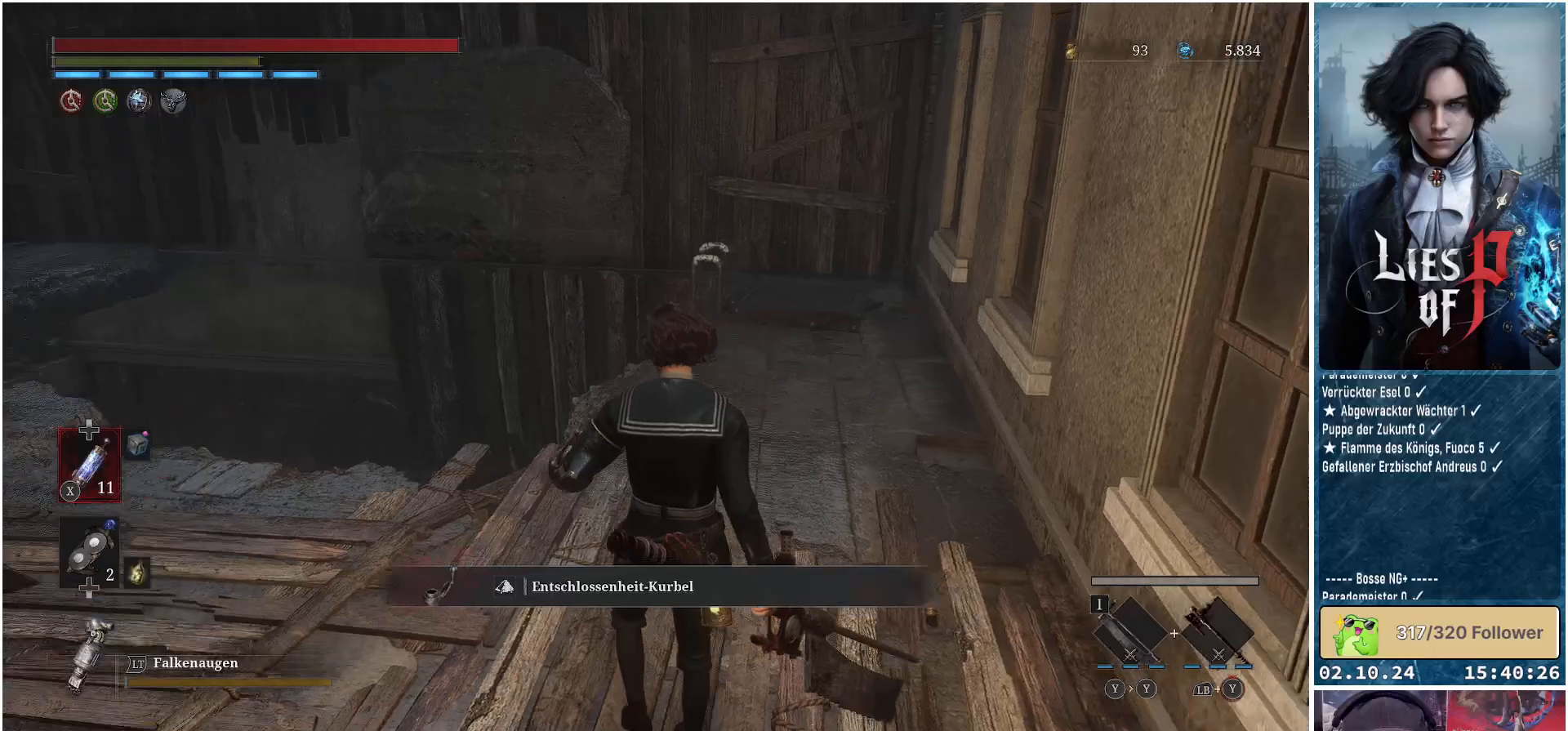
{"buttons": [], "left_stick": "up", "right_stick": "center", "events": [[183, "right_stick", "center"]]}
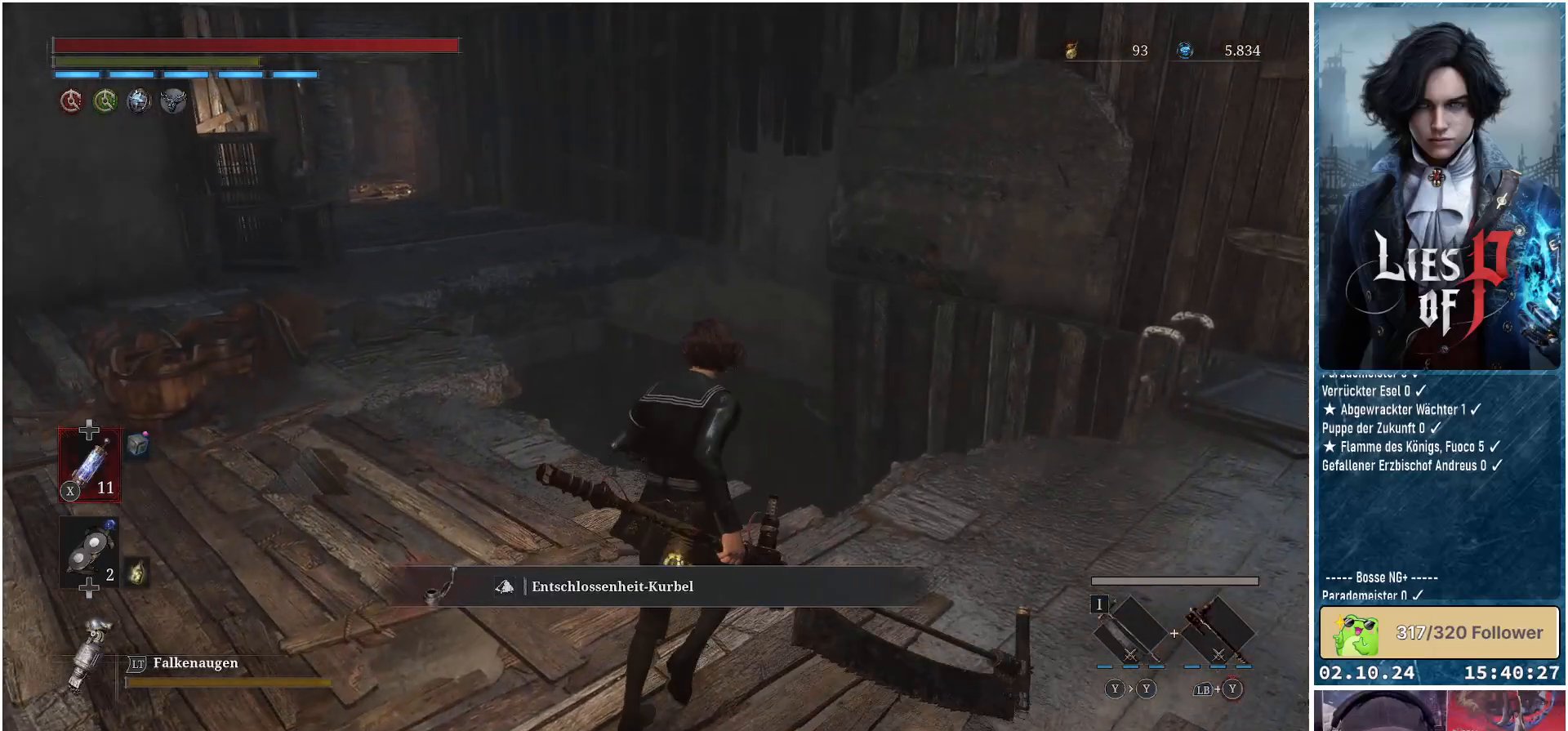
{"buttons": [], "left_stick": "center", "right_stick": "center", "events": [[117, "left_stick", "up-right"], [400, "left_stick", "center"]]}
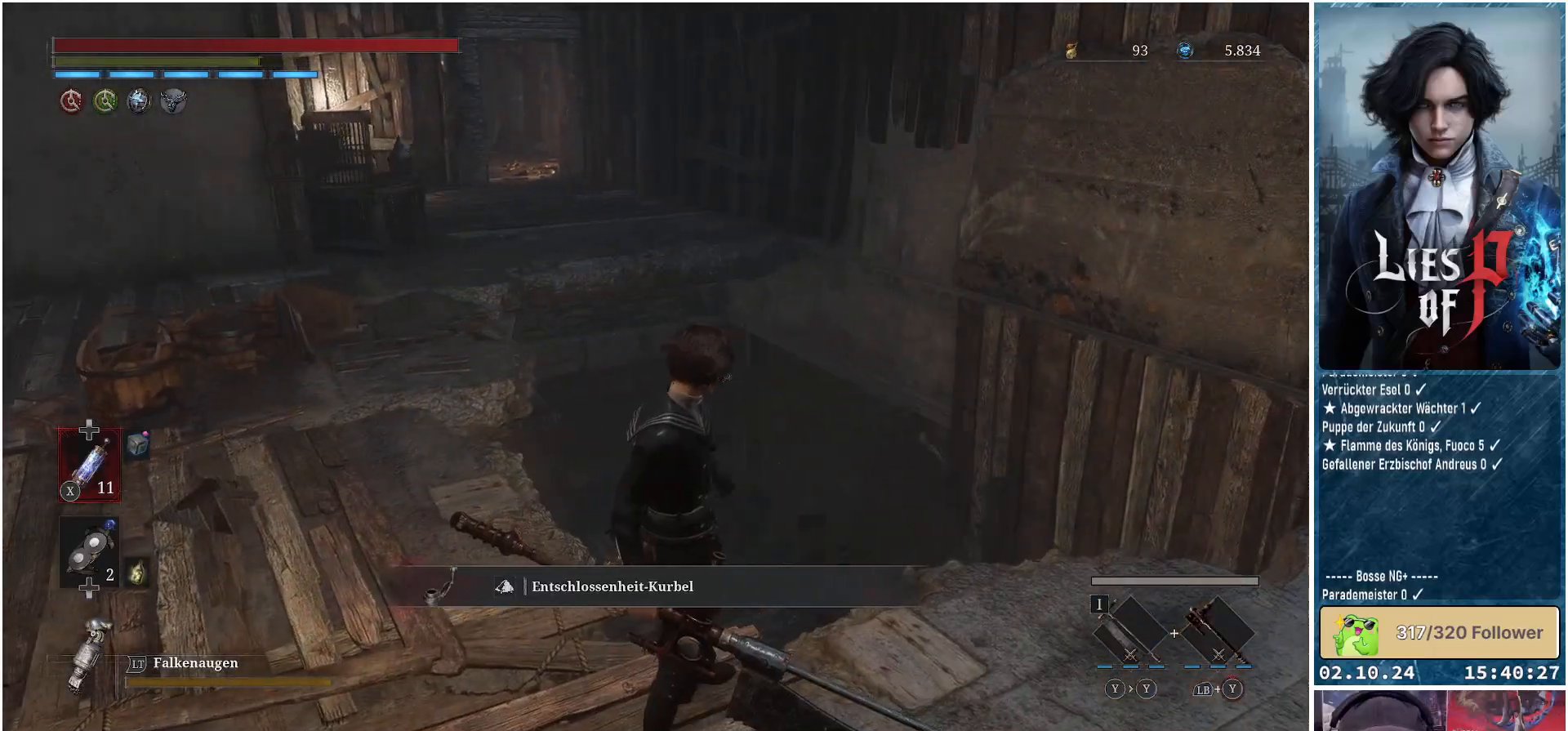
{"buttons": [], "left_stick": "up-right", "right_stick": "down", "events": [[150, "left_stick", "up-right"], [200, "right_stick", "down"]]}
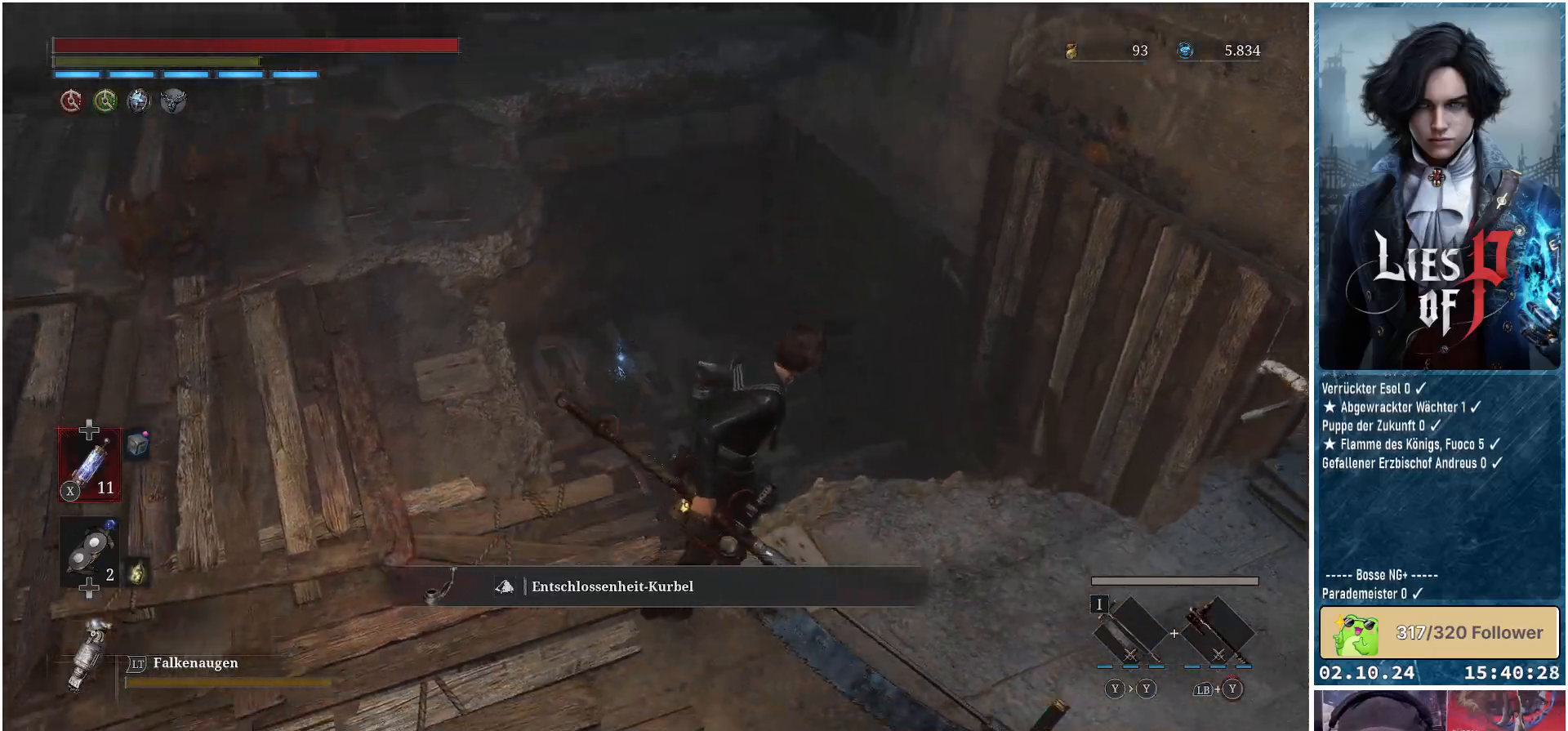
{"buttons": [], "left_stick": "center", "right_stick": "center", "events": [[317, "right_stick", "down-left"], [400, "left_stick", "center"], [417, "right_stick", "center"]]}
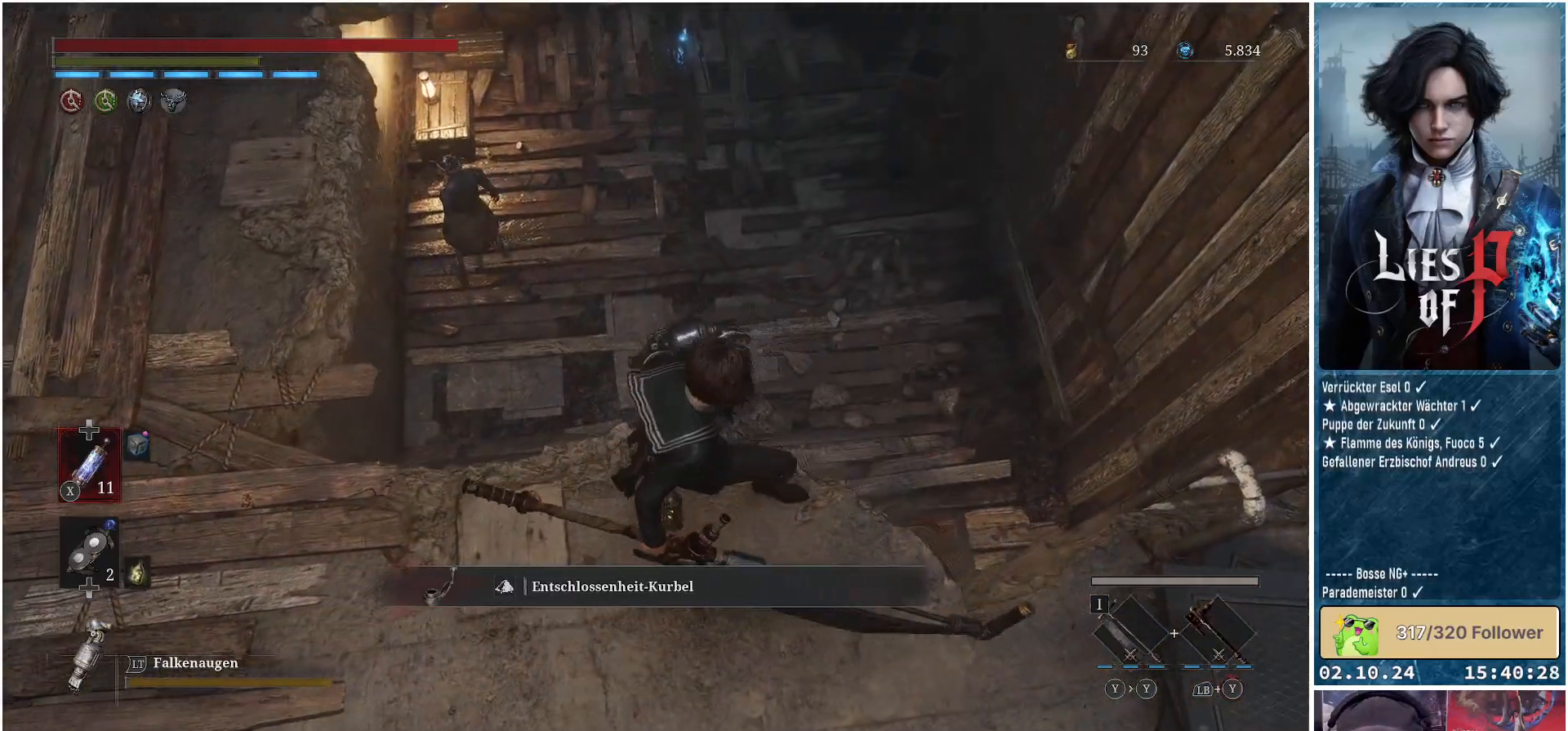
{"buttons": [], "left_stick": "left", "right_stick": "center", "events": [[250, "left_stick", "left"], [250, "right_stick", "left"], [367, "right_stick", "center"]]}
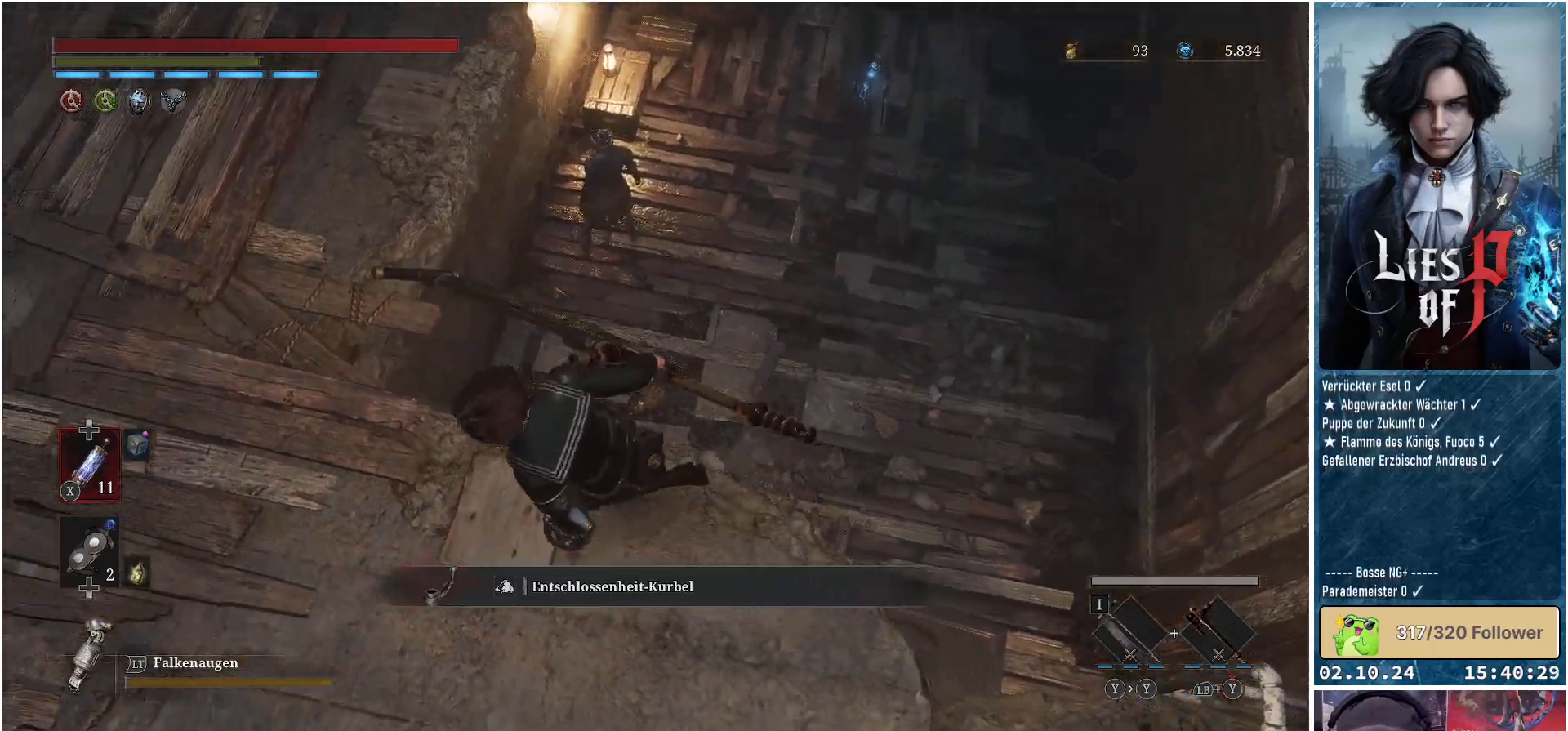
{"buttons": [], "left_stick": "up", "right_stick": "center", "events": [[300, "left_stick", "up"]]}
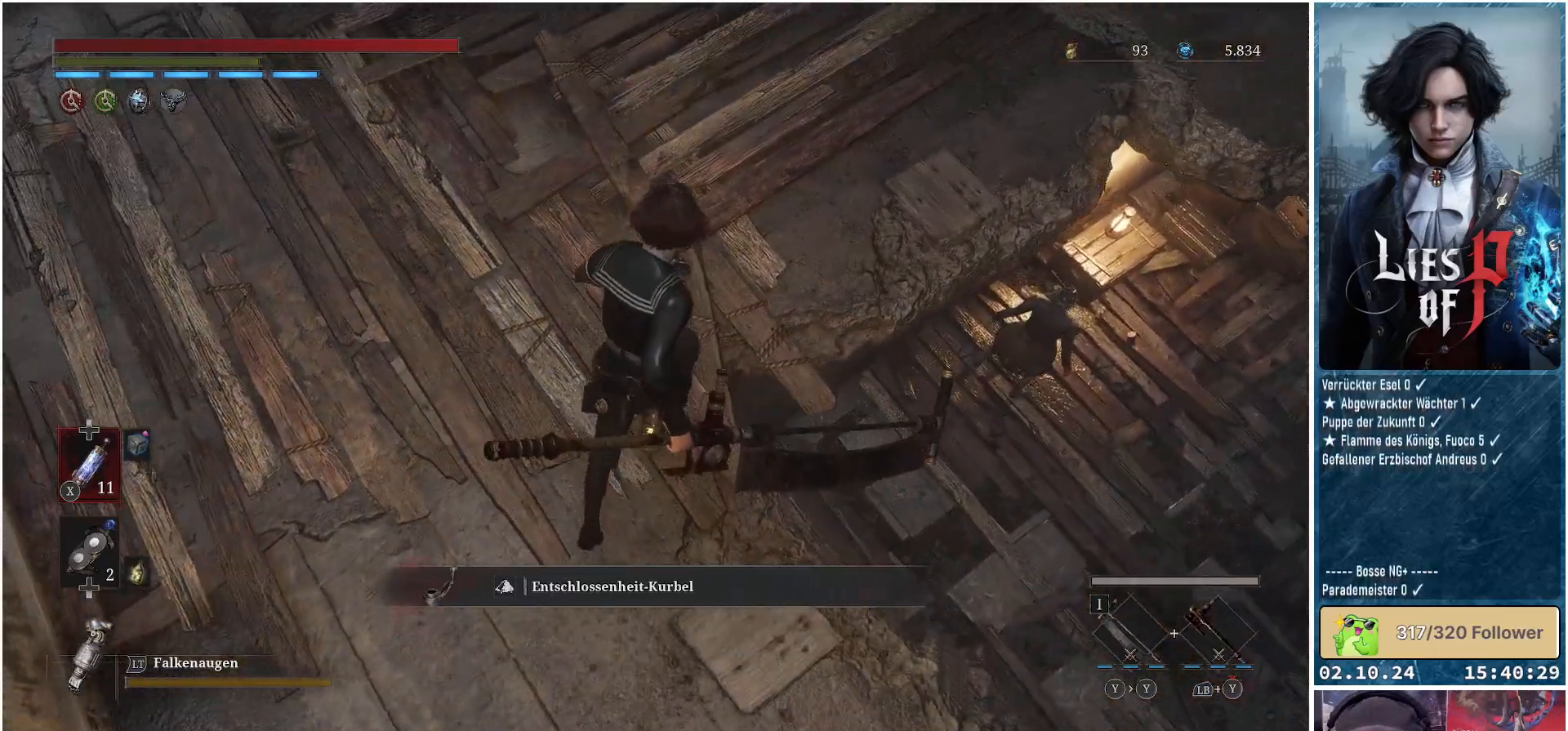
{"buttons": [], "left_stick": "right", "right_stick": "center", "events": [[83, "left_stick", "up-right"], [300, "left_stick", "right"]]}
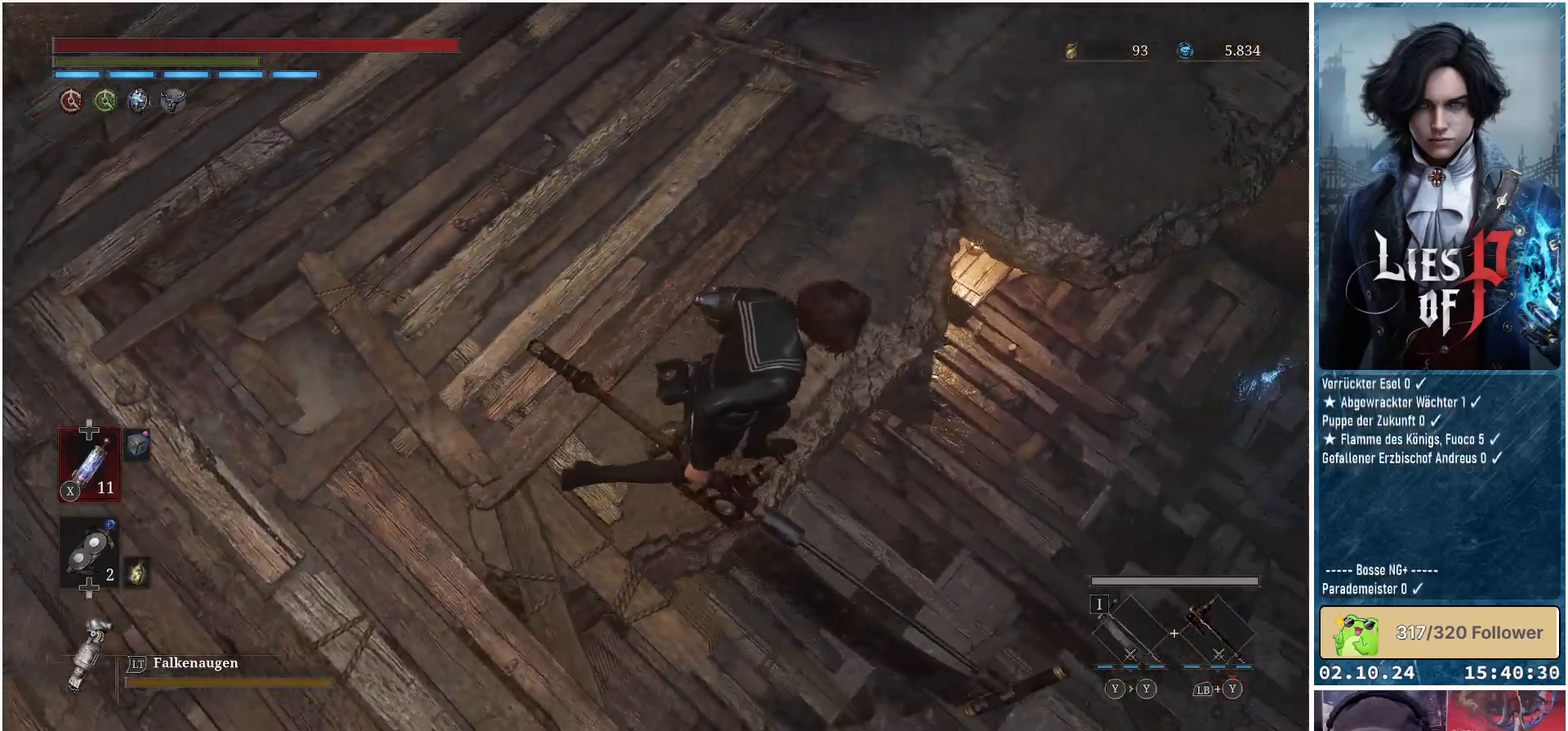
{"buttons": [], "left_stick": "center", "right_stick": "center", "events": [[83, "left_stick", "center"]]}
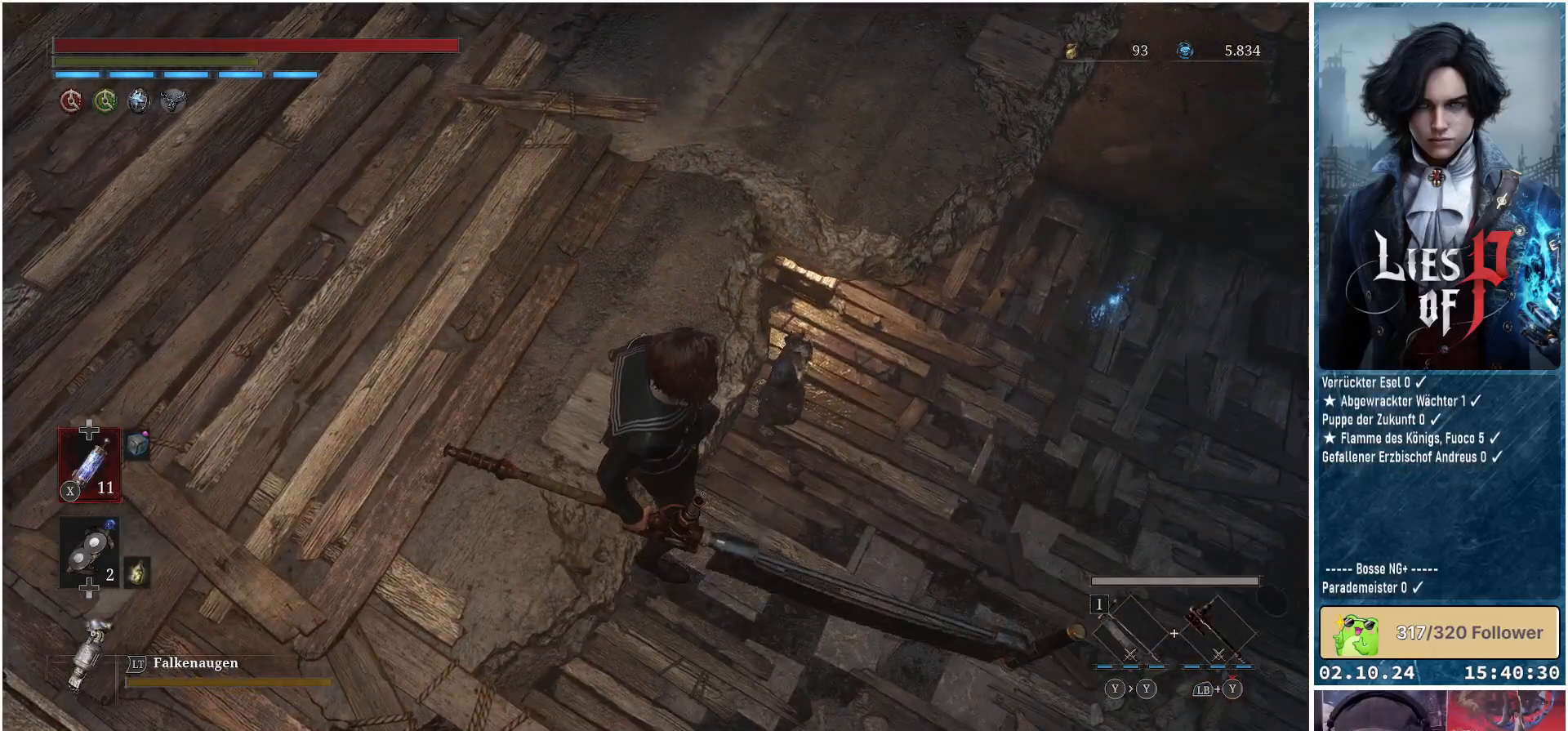
{"buttons": [], "left_stick": "center", "right_stick": "center", "events": [[100, "left_stick", "up-right"], [367, "left_stick", "center"]]}
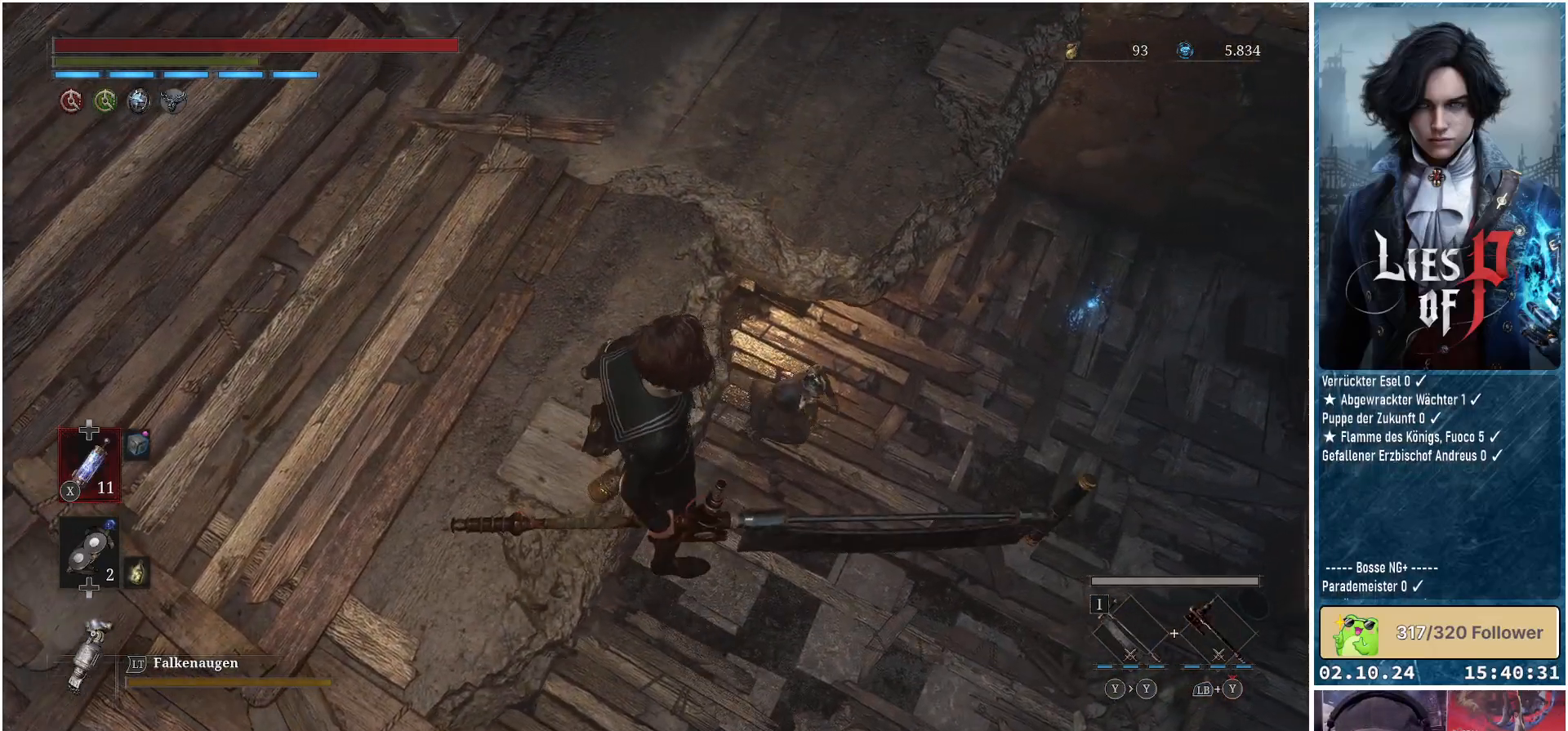
{"buttons": [], "left_stick": "up-right", "right_stick": "center", "events": [[183, "left_stick", "right"], [267, "R3", "down"], [383, "R3", "up"], [417, "left_stick", "up-right"]]}
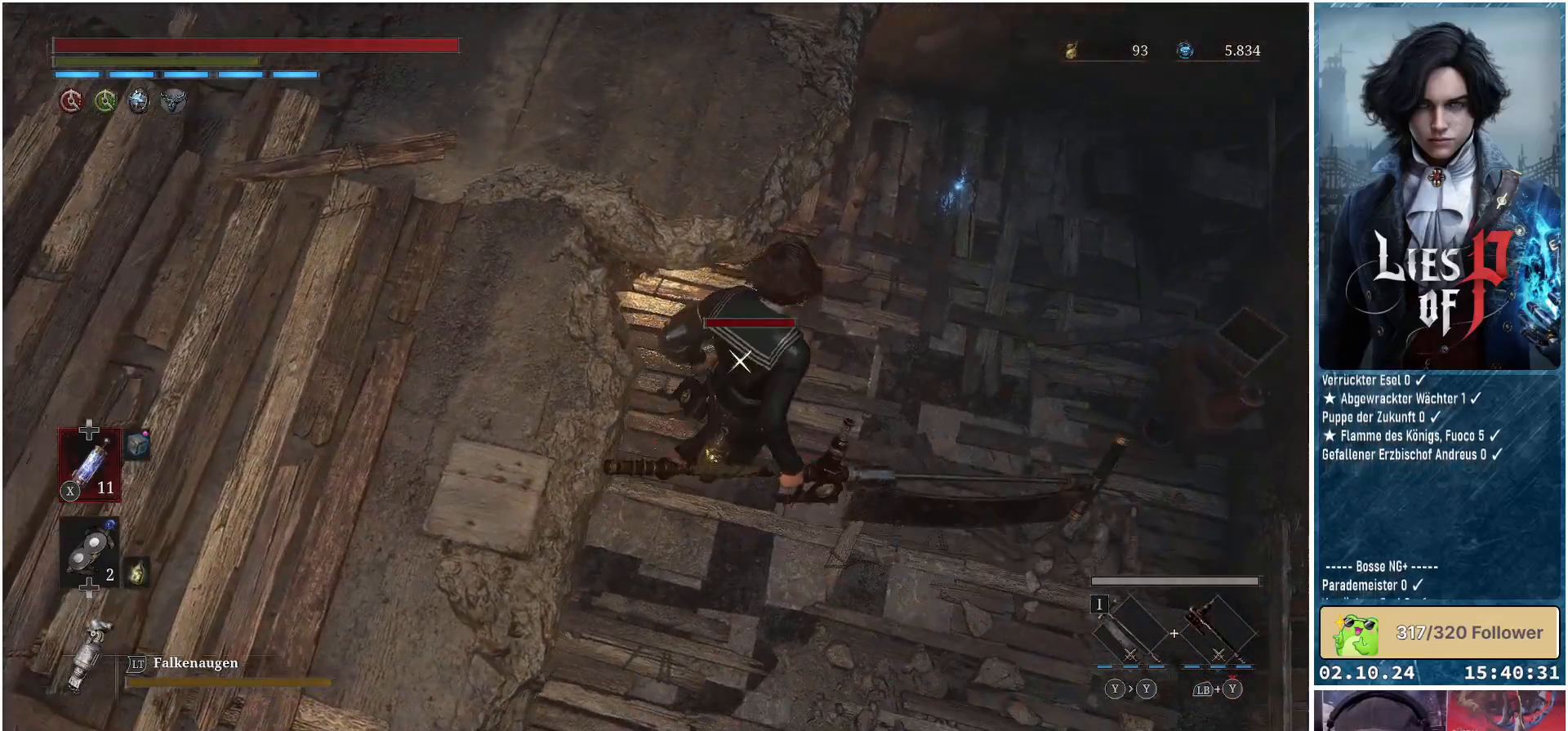
{"buttons": ["R1"], "left_stick": "up", "right_stick": "center", "events": [[133, "left_stick", "up"], [467, "R1", "down"]]}
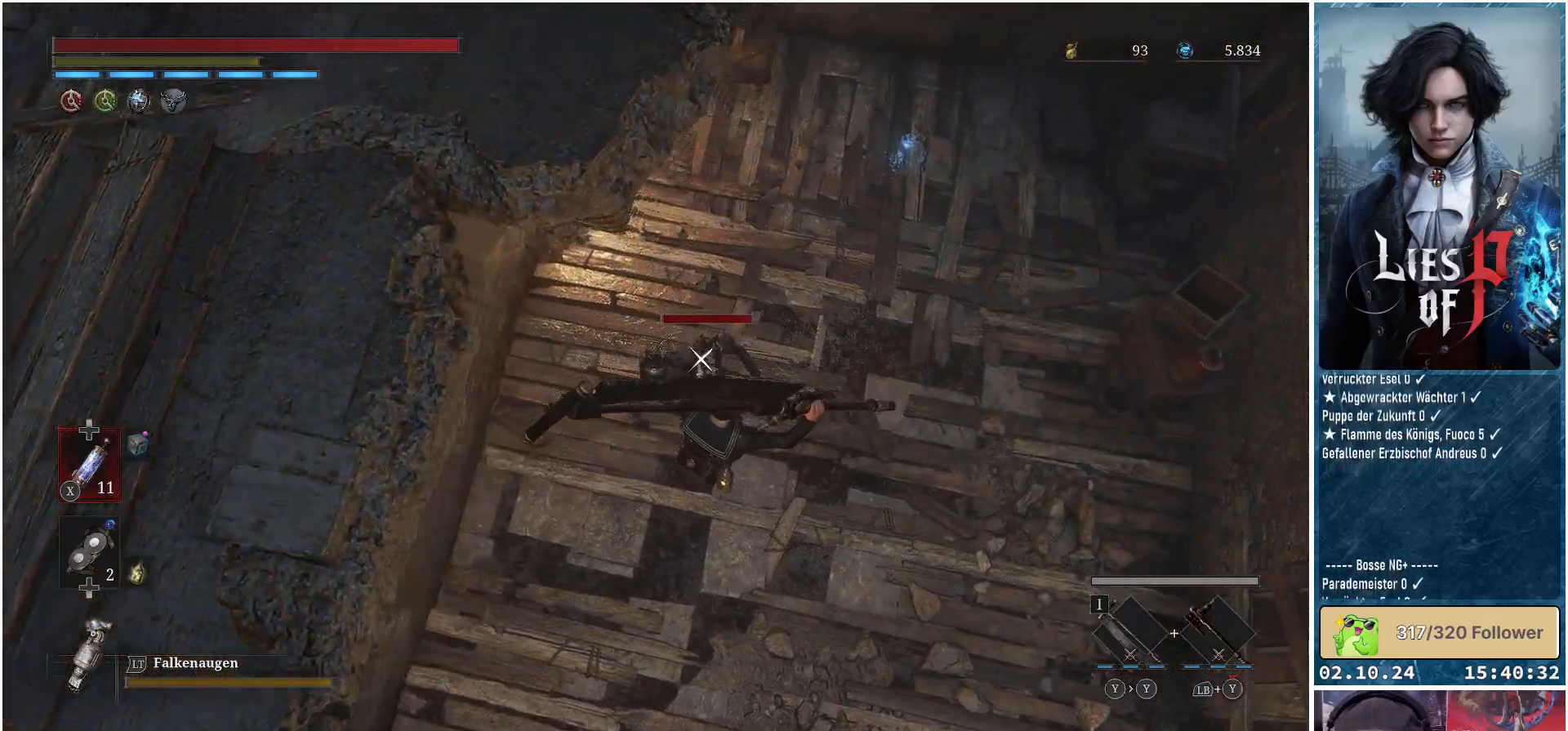
{"buttons": [], "left_stick": "center", "right_stick": "center", "events": [[83, "left_stick", "center"], [100, "R1", "up"], [217, "R1", "down"], [317, "R1", "up"]]}
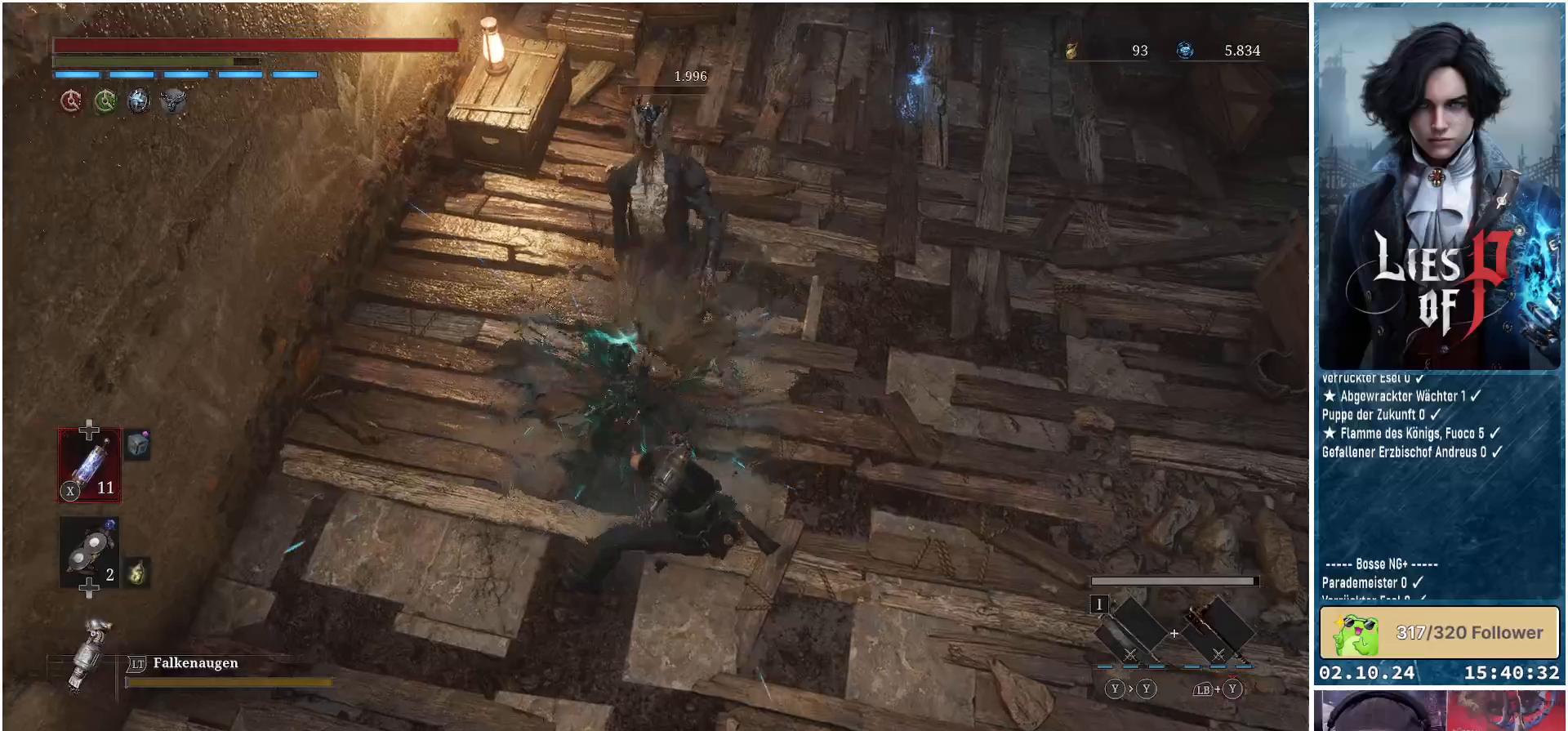
{"buttons": [], "left_stick": "up", "right_stick": "center", "events": [[167, "right_stick", "up"], [467, "left_stick", "up"], [483, "right_stick", "center"]]}
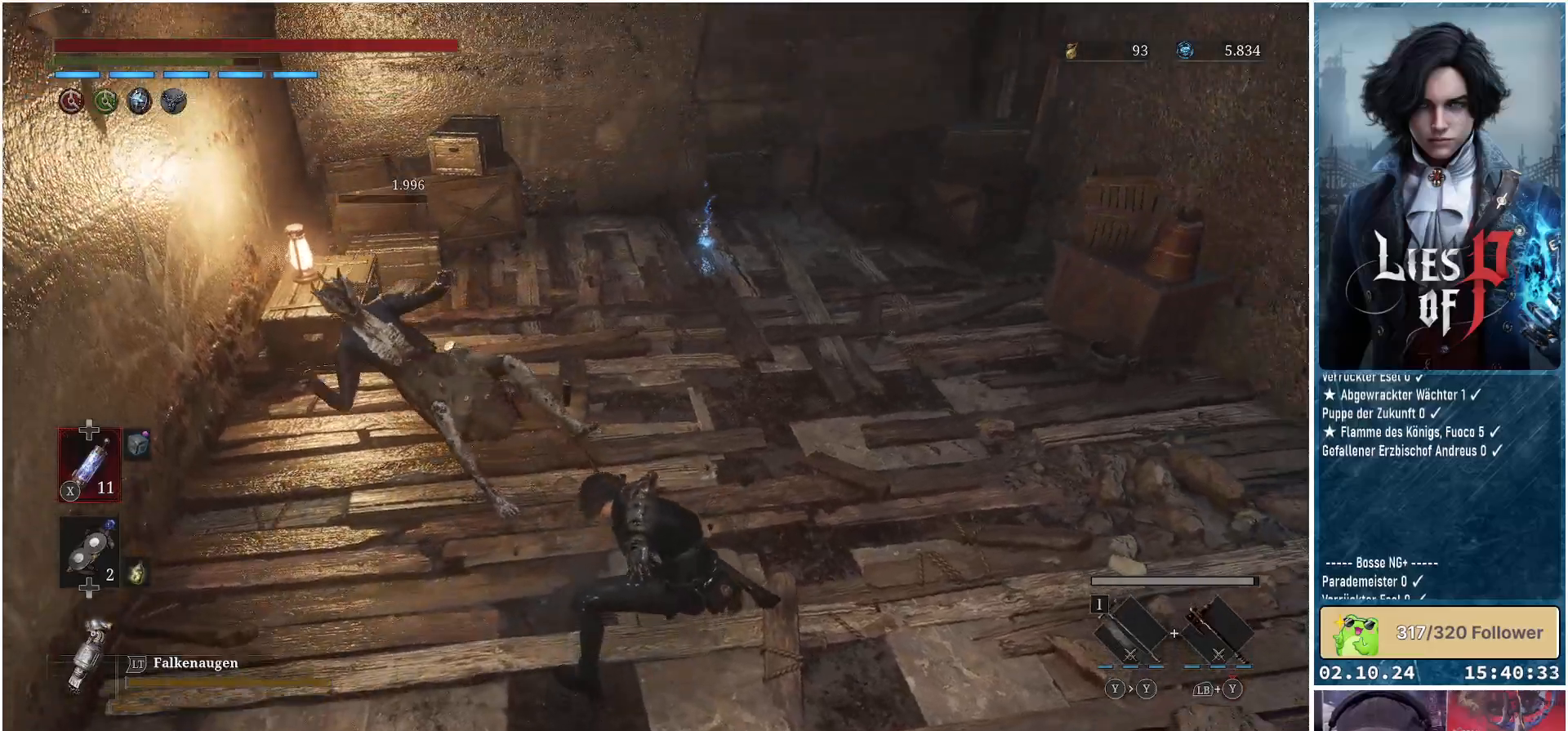
{"buttons": [], "left_stick": "up-left", "right_stick": "right", "events": [[217, "right_stick", "right"], [317, "left_stick", "up-left"]]}
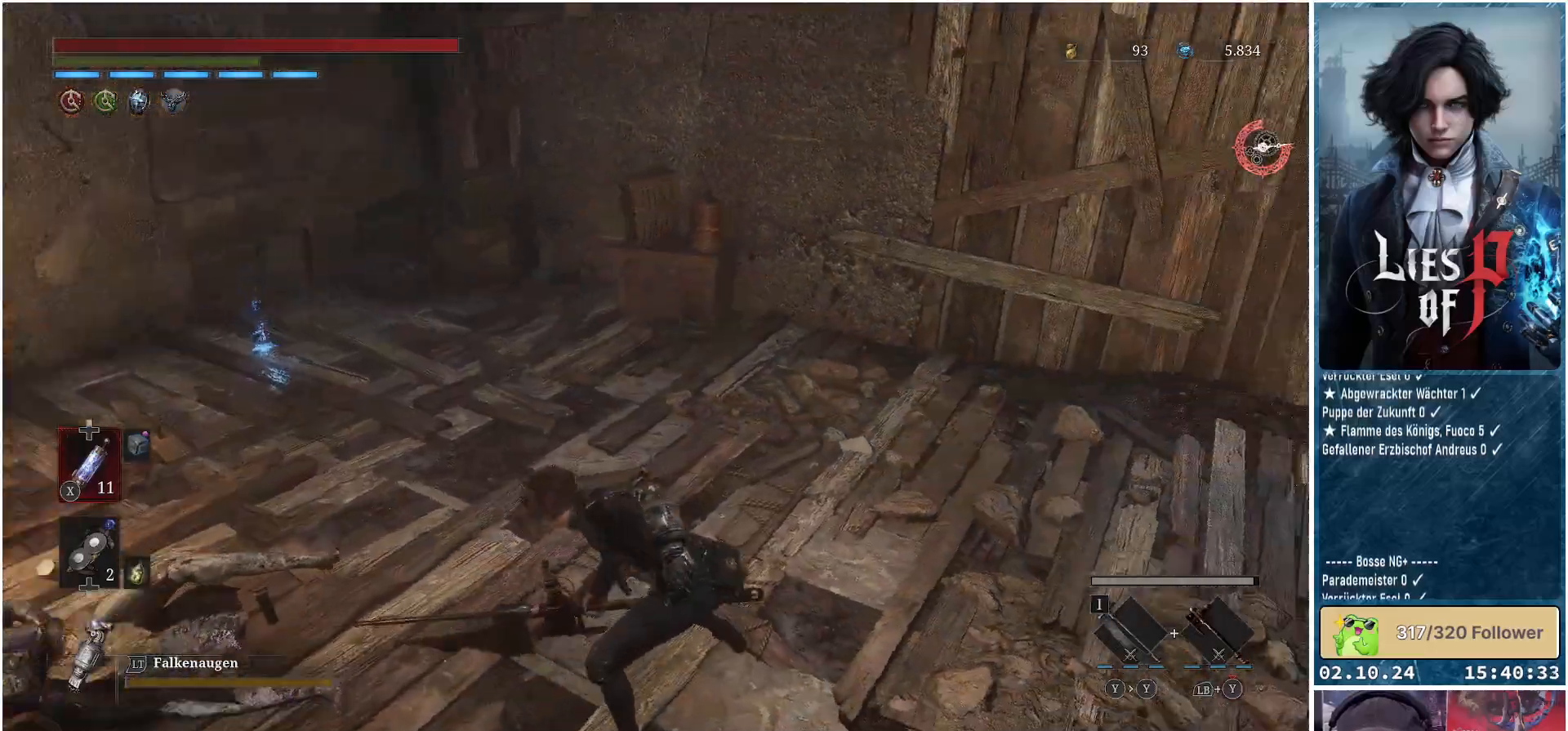
{"buttons": [], "left_stick": "down-left", "right_stick": "center", "events": [[133, "left_stick", "left"], [367, "left_stick", "down-left"], [467, "right_stick", "center"]]}
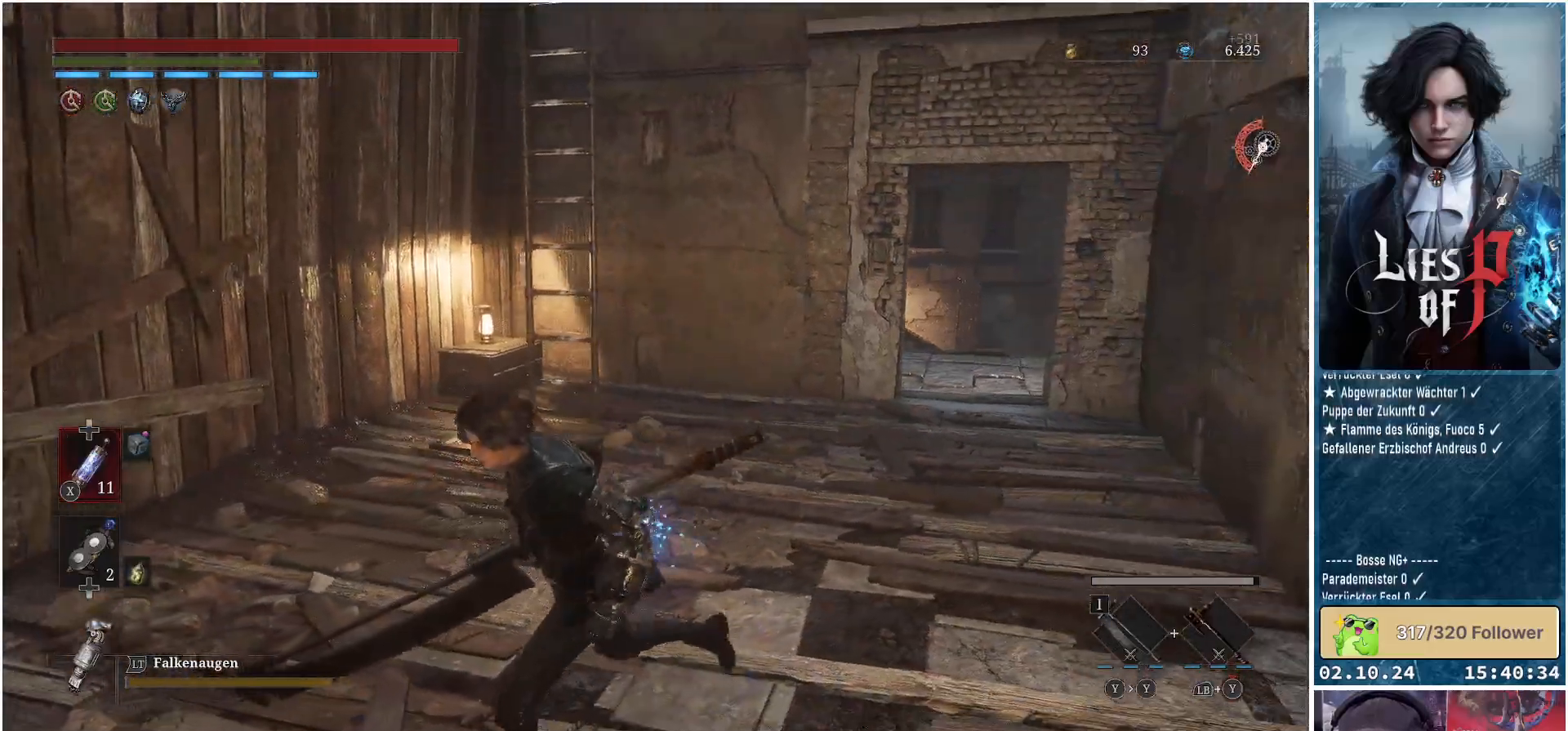
{"buttons": [], "left_stick": "down", "right_stick": "right", "events": [[233, "right_stick", "right"], [450, "left_stick", "down"]]}
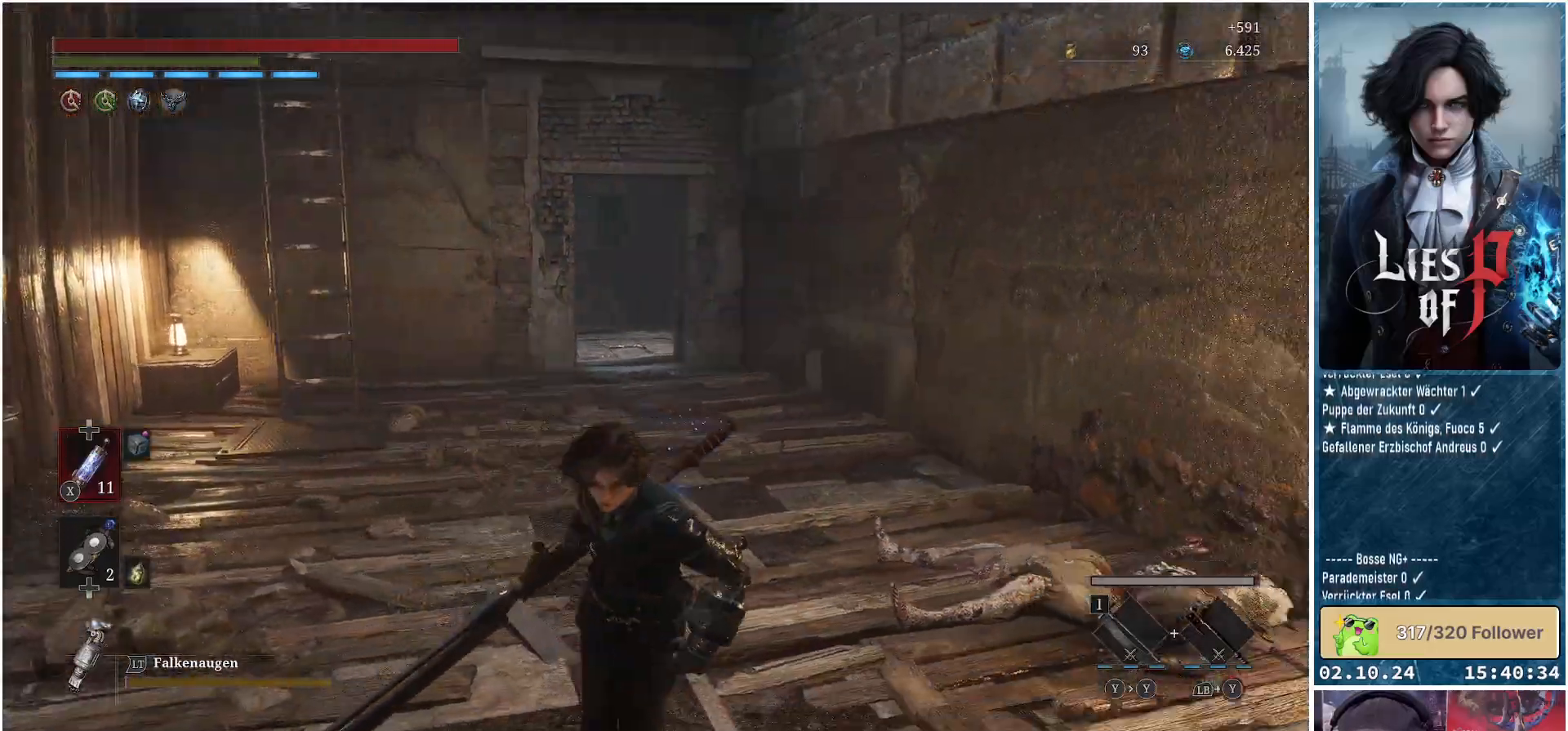
{"buttons": ["A"], "left_stick": "up-right", "right_stick": "center", "events": [[183, "left_stick", "down-right"], [317, "left_stick", "right"], [317, "right_stick", "center"], [417, "left_stick", "up-right"], [483, "A", "down"]]}
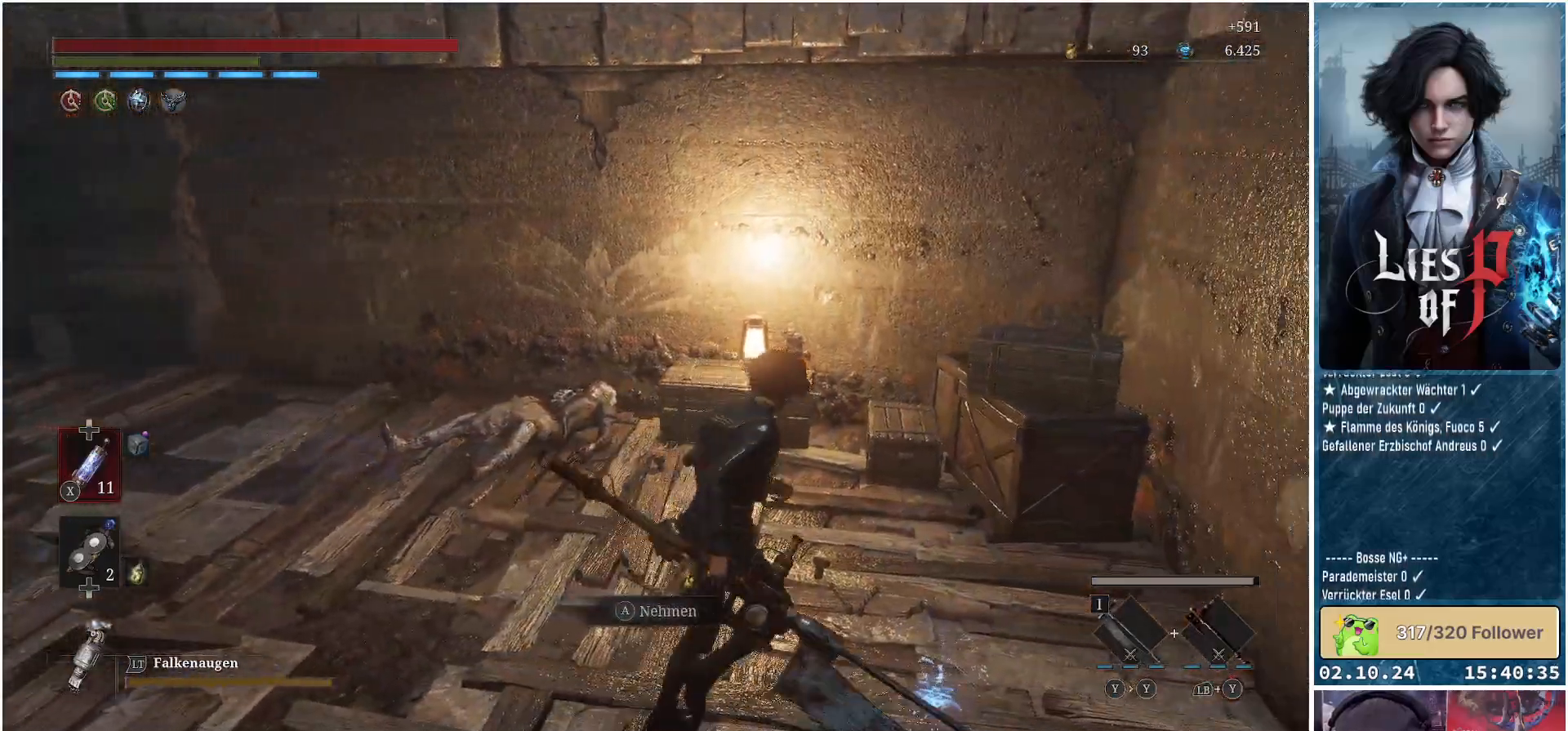
{"buttons": [], "left_stick": "center", "right_stick": "center", "events": [[67, "A", "up"], [83, "left_stick", "right"], [150, "A", "down"], [183, "left_stick", "center"], [217, "A", "up"]]}
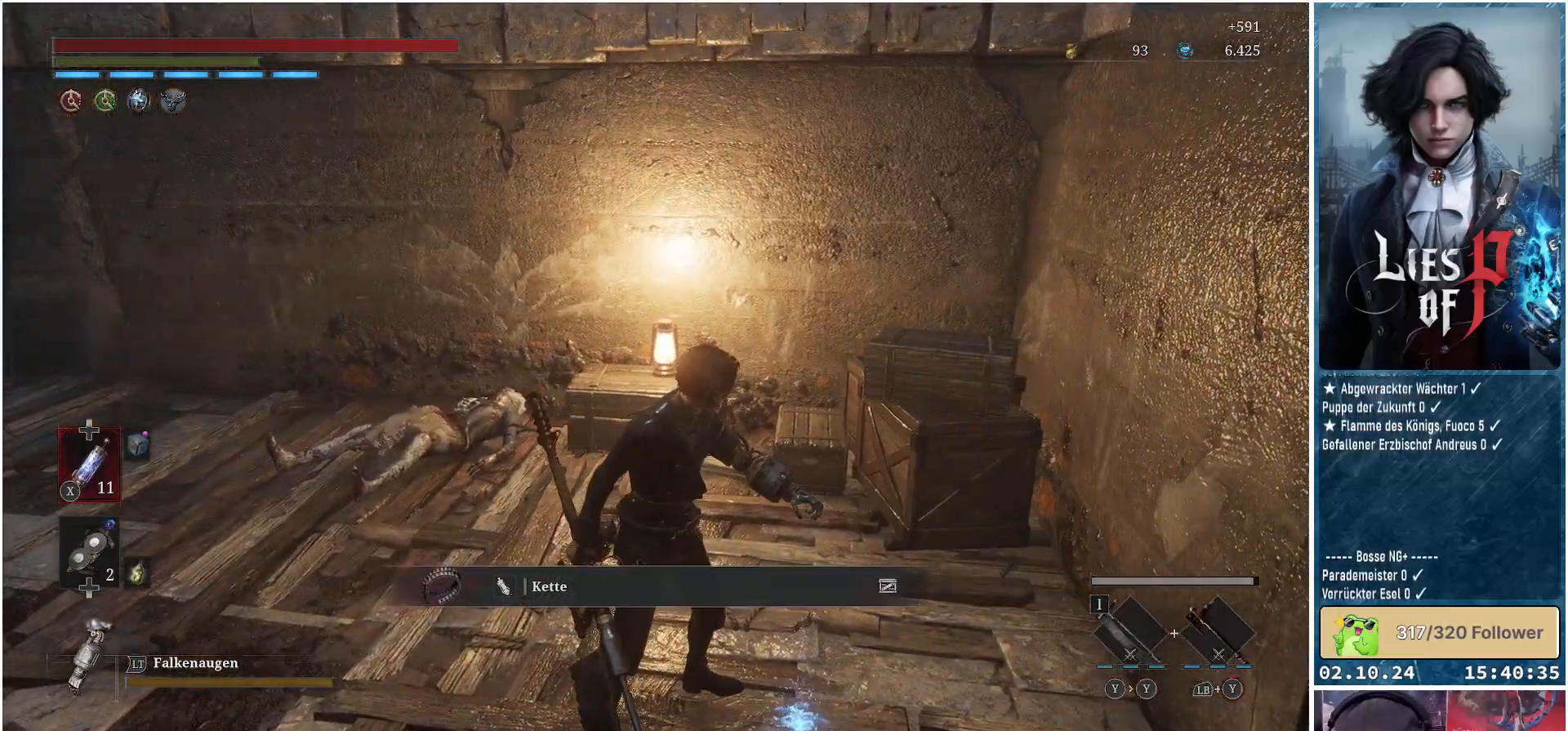
{"buttons": [], "left_stick": "up", "right_stick": "center", "events": [[133, "right_stick", "right"], [200, "left_stick", "up"], [317, "right_stick", "center"]]}
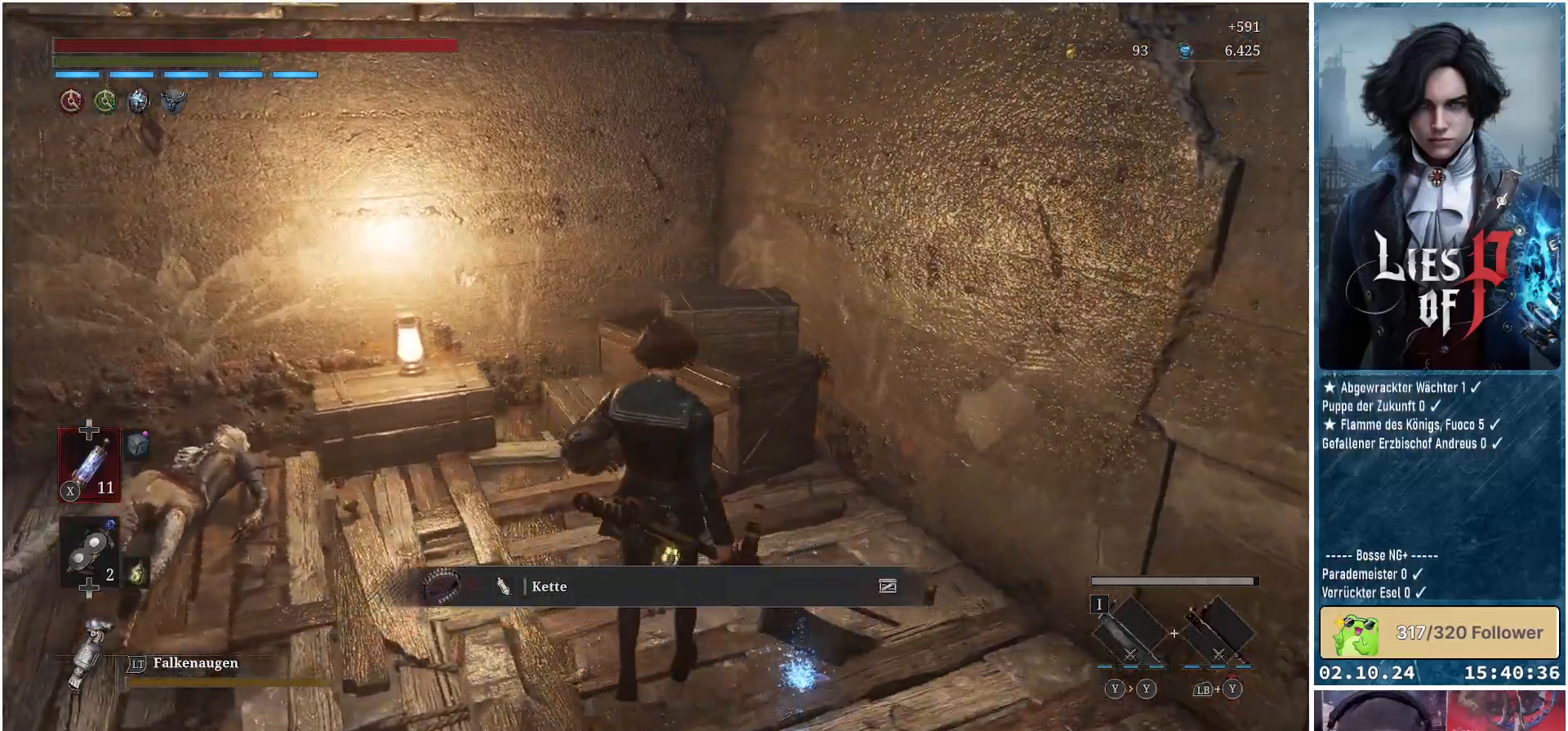
{"buttons": [], "left_stick": "up", "right_stick": "center", "events": [[217, "B", "down"], [333, "B", "up"]]}
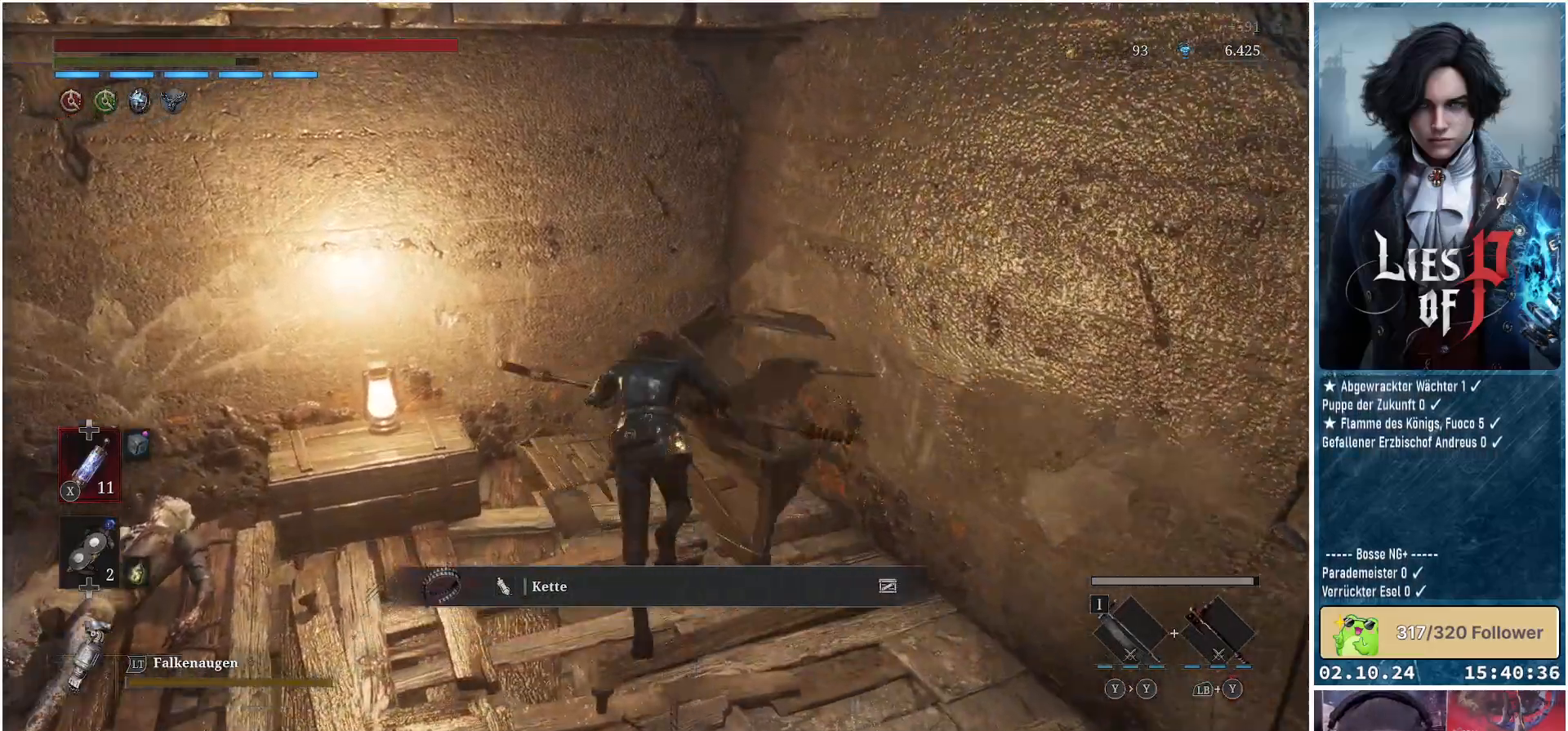
{"buttons": [], "left_stick": "left", "right_stick": "center", "events": [[100, "left_stick", "up-left"], [267, "right_stick", "left"], [283, "left_stick", "left"], [400, "right_stick", "center"]]}
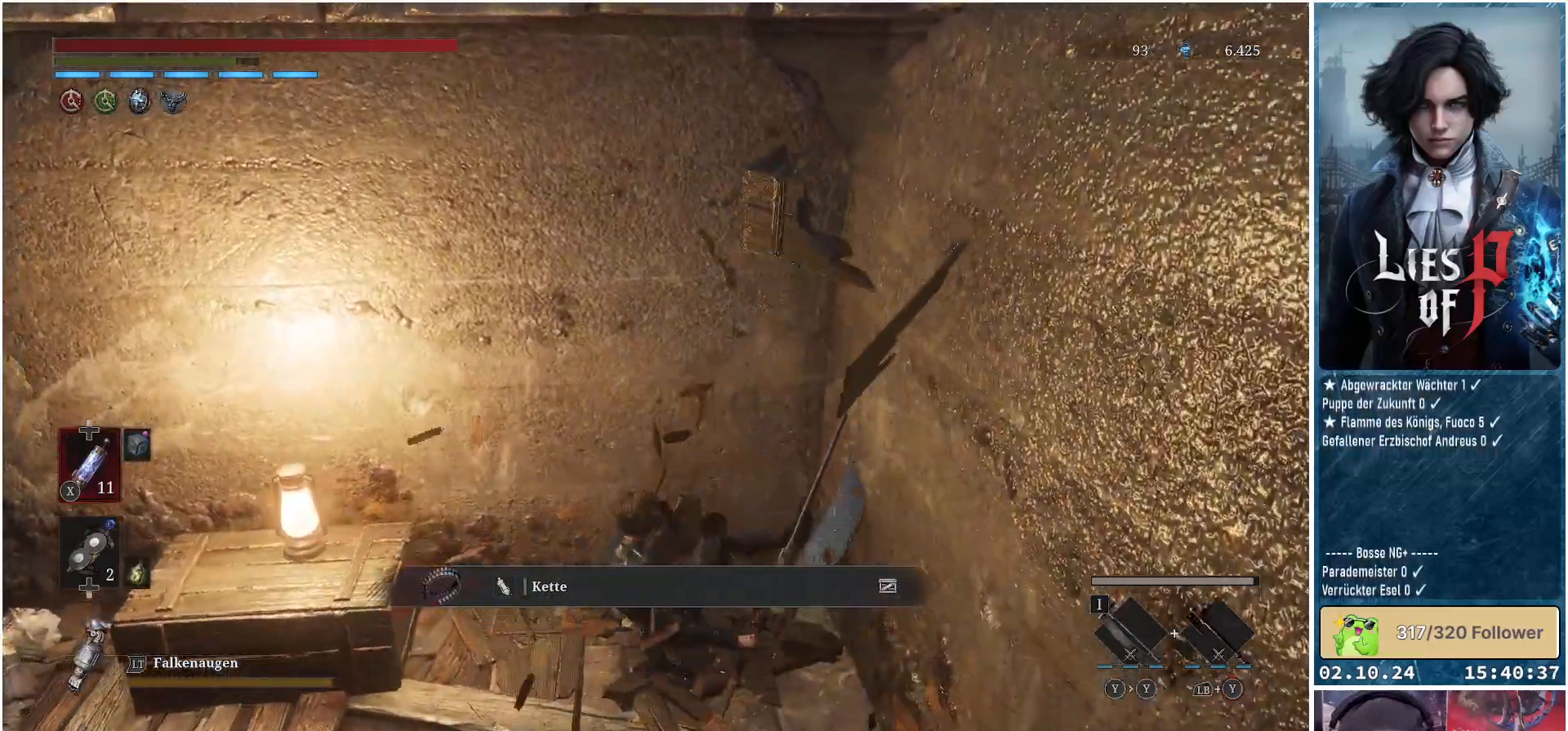
{"buttons": [], "left_stick": "left", "right_stick": "center", "events": [[50, "B", "down"], [150, "B", "up"], [233, "B", "down"], [317, "B", "up"]]}
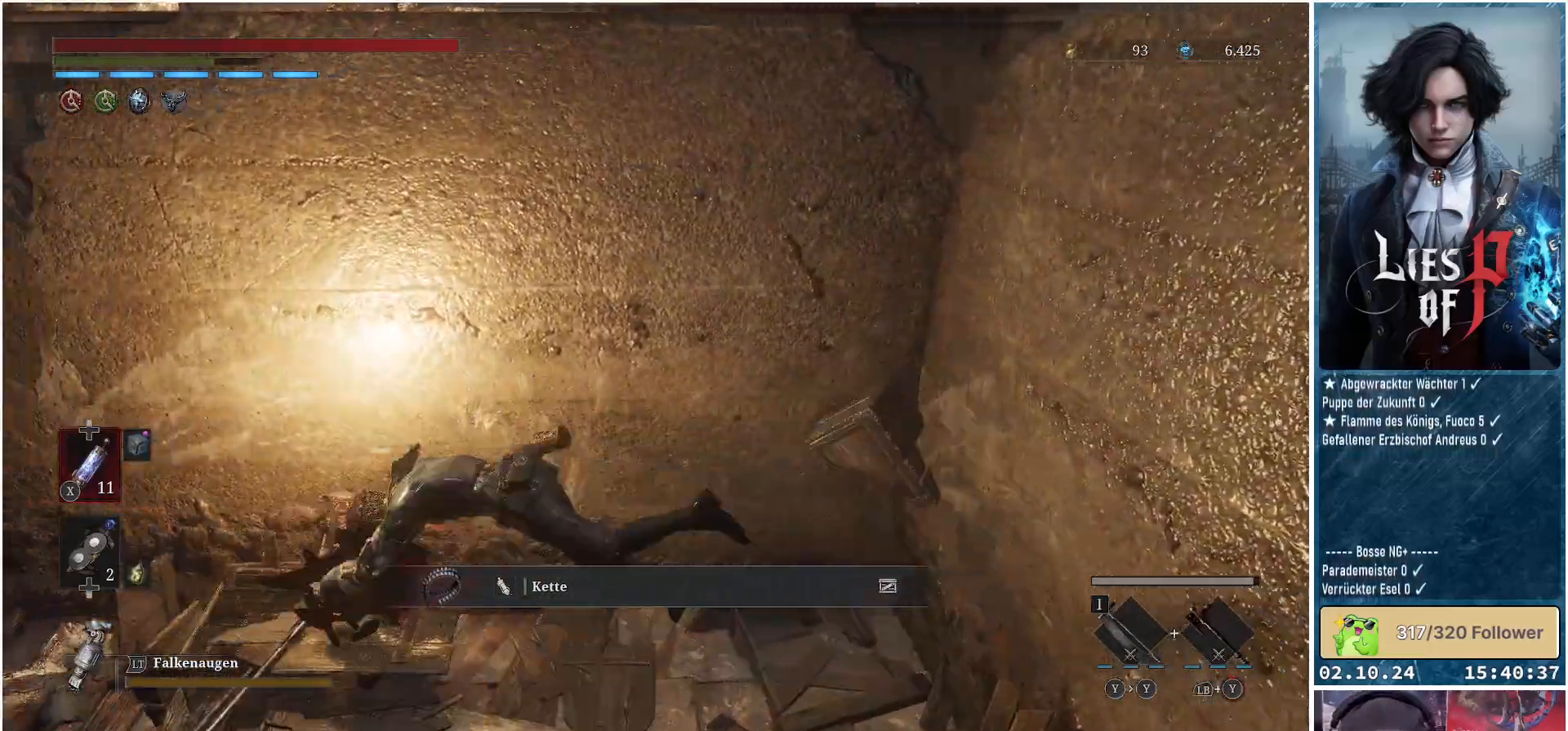
{"buttons": [], "left_stick": "up-left", "right_stick": "left", "events": [[117, "right_stick", "left"], [367, "left_stick", "up-left"]]}